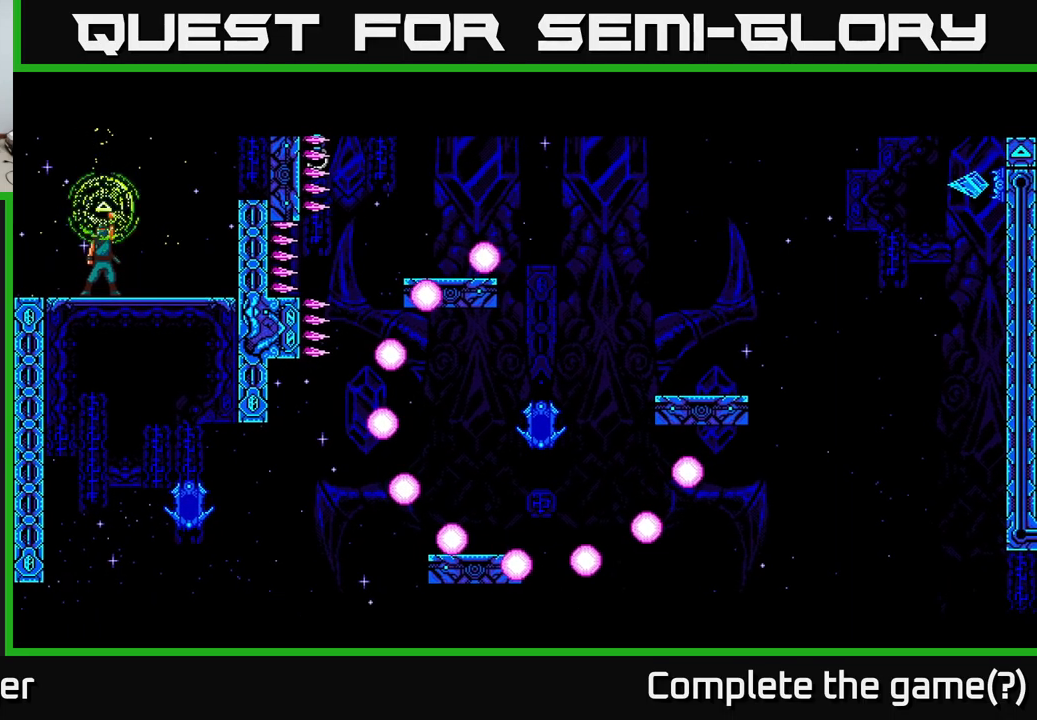
Gameplay with a controller (Xbox layout); each line is a JSON object with the inputs held at the frame after it. "events" lists button and stick changes between this image and that frame as [ms after this image, input, new state], when the widget could be followed in between. Not read: left_stick.
{"buttons": ["DPAD_RIGHT"], "right_stick": "center", "events": [[333, "DPAD_RIGHT", "down"]]}
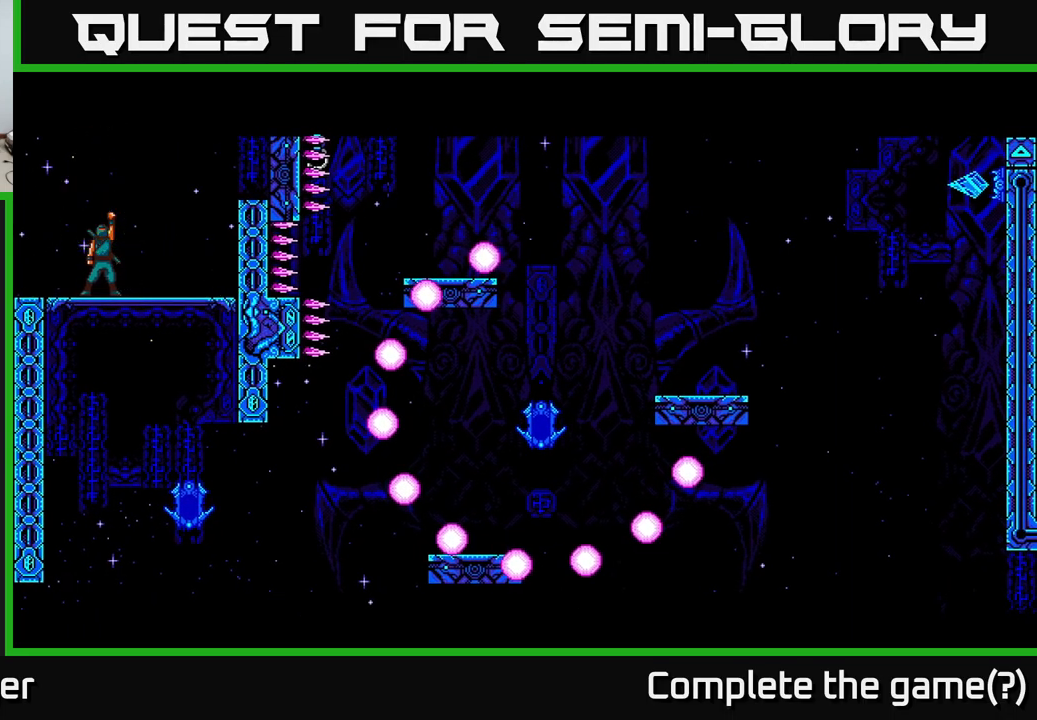
{"buttons": ["DPAD_RIGHT"], "right_stick": "center", "events": []}
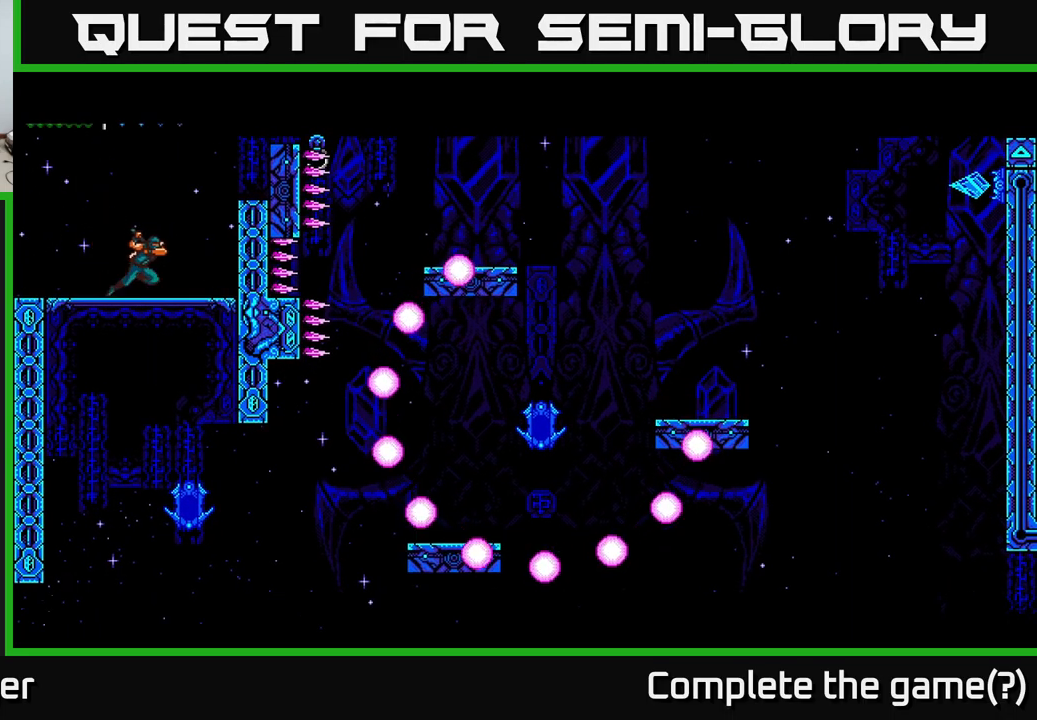
{"buttons": [], "right_stick": "center", "events": [[50, "A", "down"], [250, "A", "up"], [400, "DPAD_RIGHT", "up"]]}
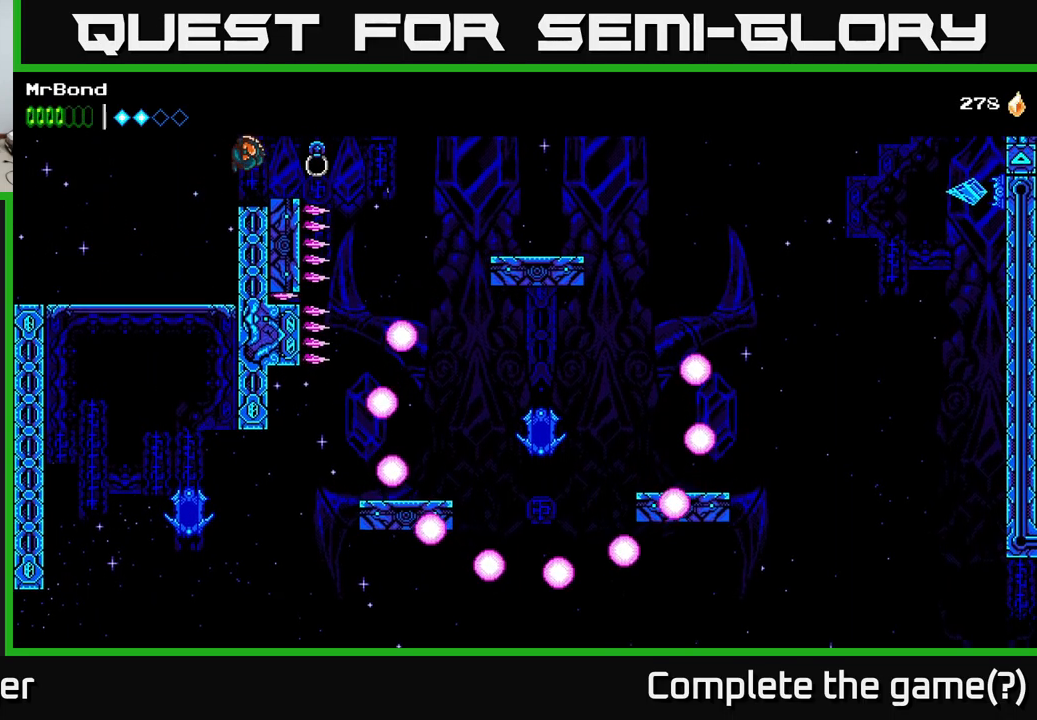
{"buttons": [], "right_stick": "center", "events": [[217, "DPAD_RIGHT", "down"], [250, "DPAD_RIGHT", "up"]]}
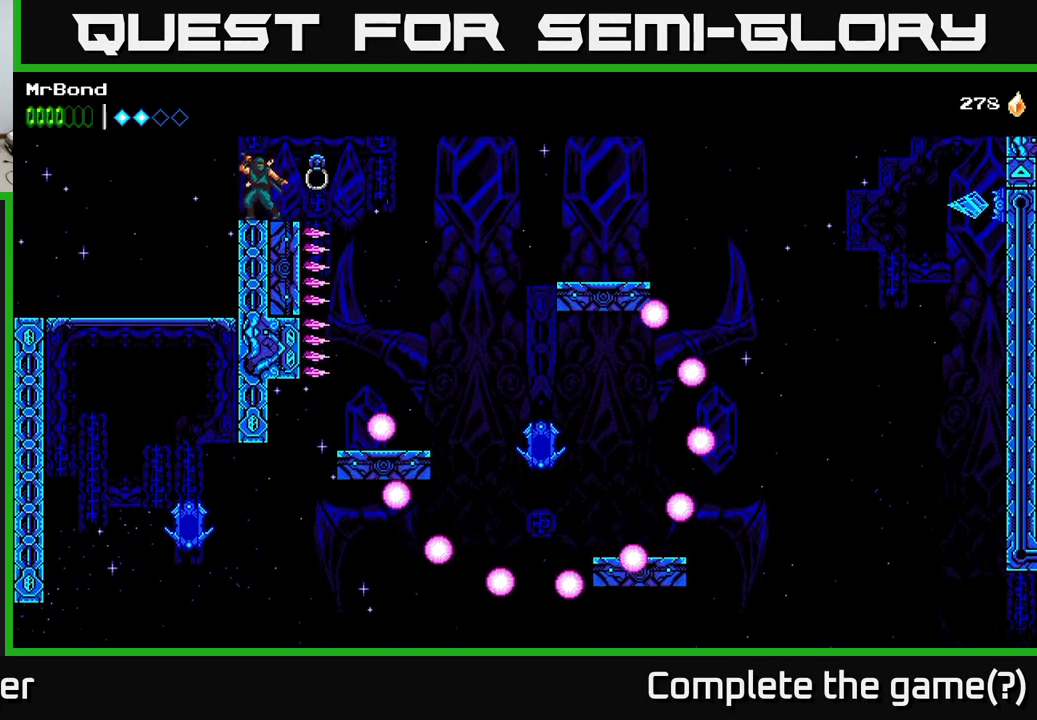
{"buttons": ["DPAD_LEFT"], "right_stick": "center", "events": [[117, "DPAD_LEFT", "down"], [250, "DPAD_LEFT", "up"], [500, "DPAD_LEFT", "down"]]}
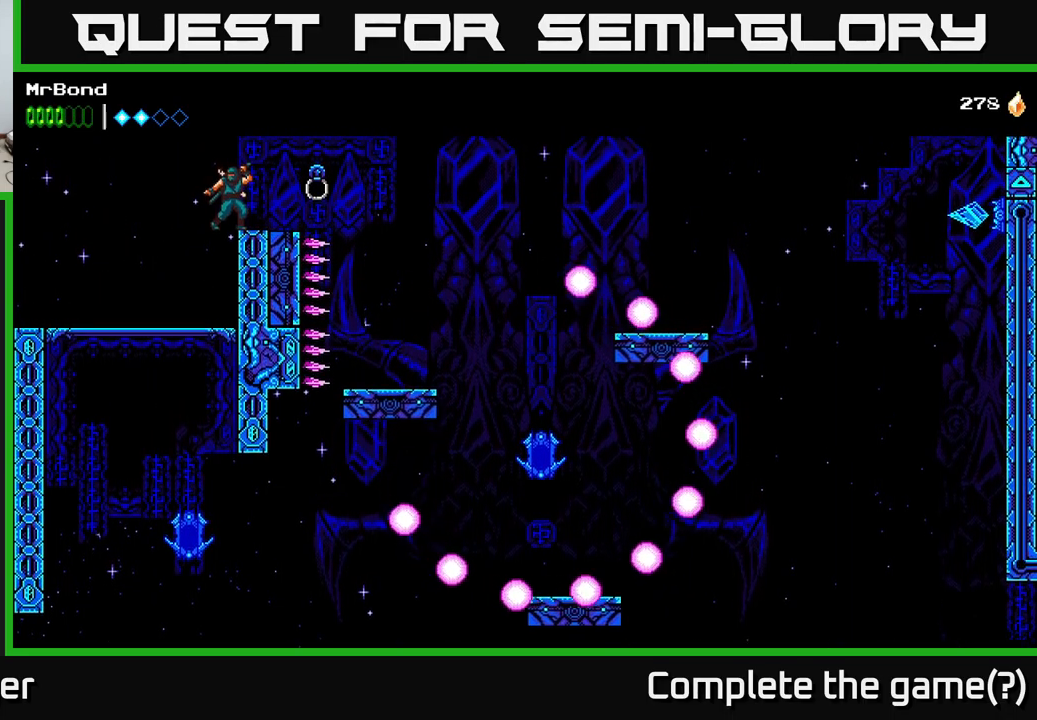
{"buttons": [], "right_stick": "center", "events": [[500, "DPAD_LEFT", "up"]]}
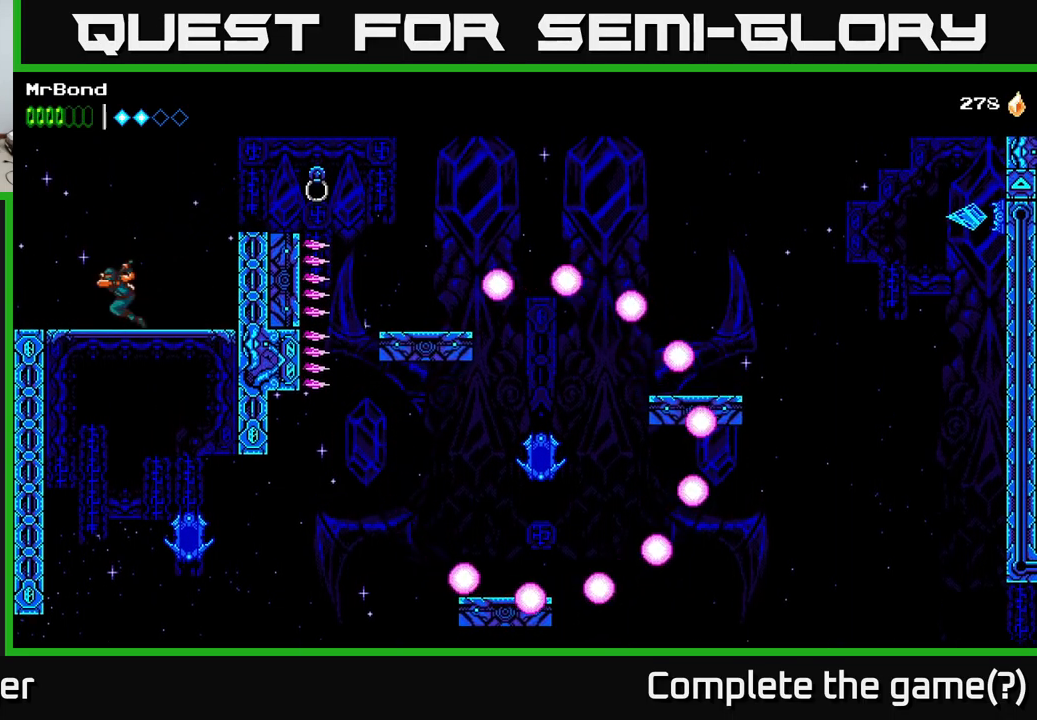
{"buttons": [], "right_stick": "center", "events": [[333, "DPAD_LEFT", "down"], [483, "DPAD_LEFT", "up"]]}
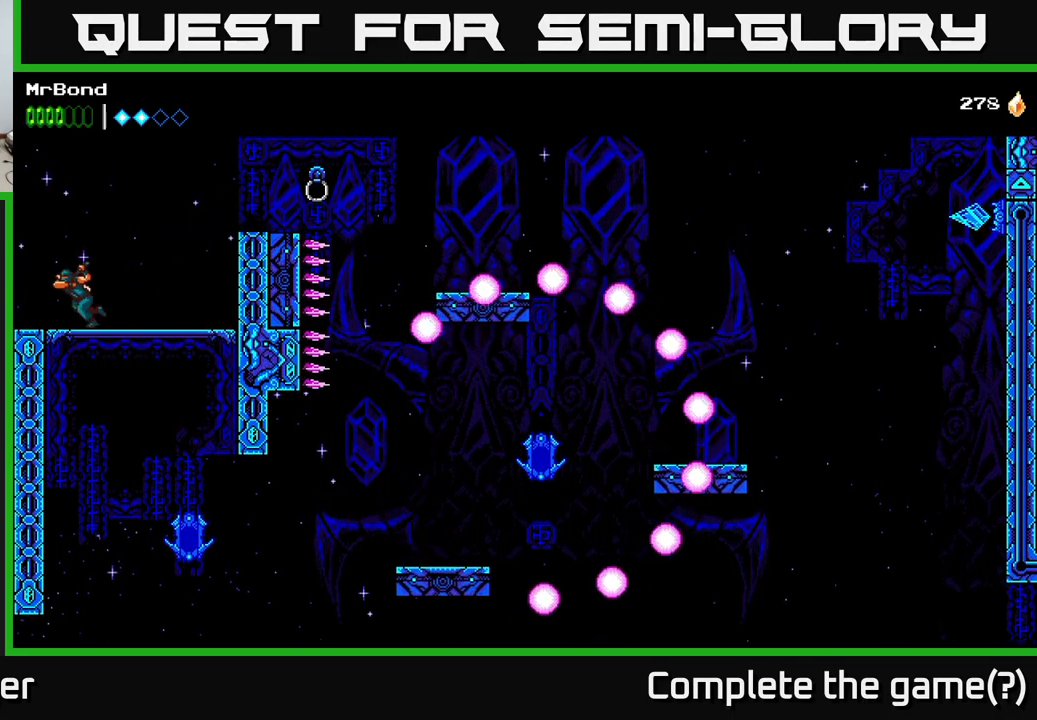
{"buttons": ["A", "B", "DPAD_RIGHT"], "right_stick": "center", "events": [[17, "DPAD_RIGHT", "down"], [233, "A", "down"], [467, "B", "down"]]}
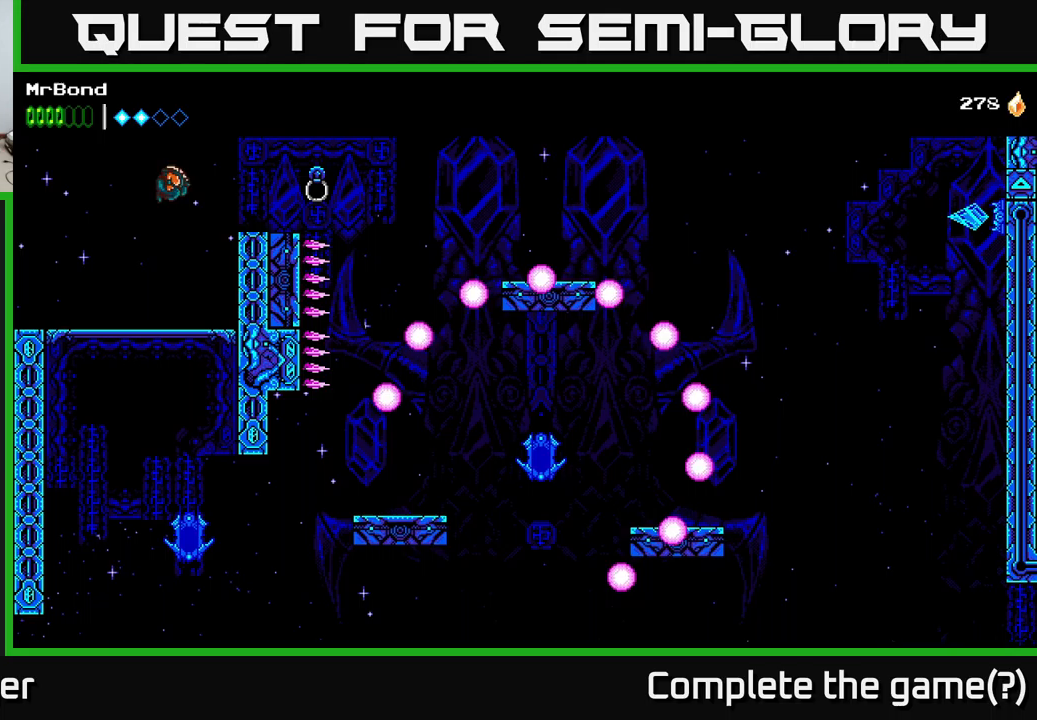
{"buttons": ["A", "DPAD_RIGHT"], "right_stick": "center", "events": [[17, "A", "up"], [34, "A", "down"], [50, "A", "up"], [317, "B", "up"], [500, "A", "down"]]}
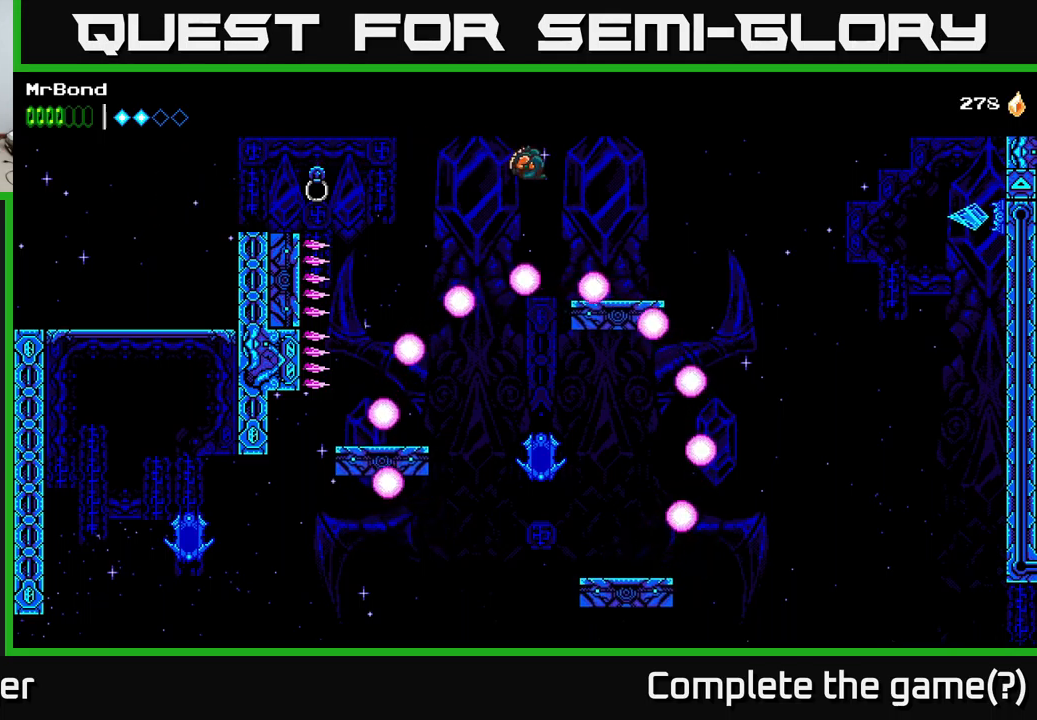
{"buttons": ["A", "DPAD_RIGHT"], "right_stick": "center", "events": []}
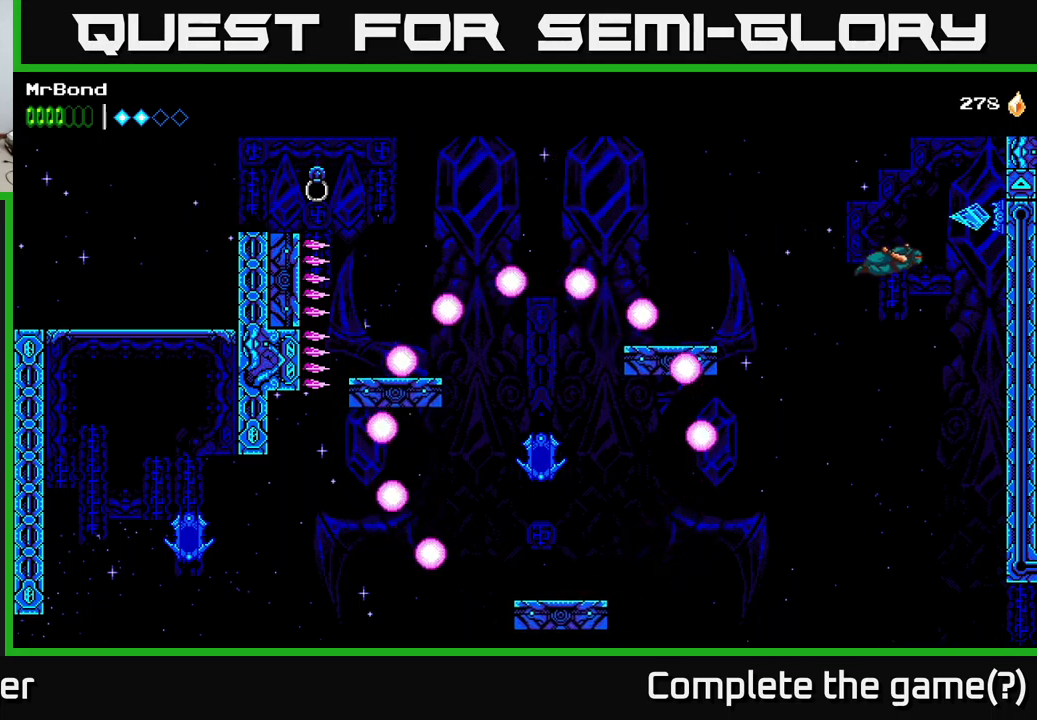
{"buttons": ["DPAD_RIGHT"], "right_stick": "center", "events": [[317, "A", "up"]]}
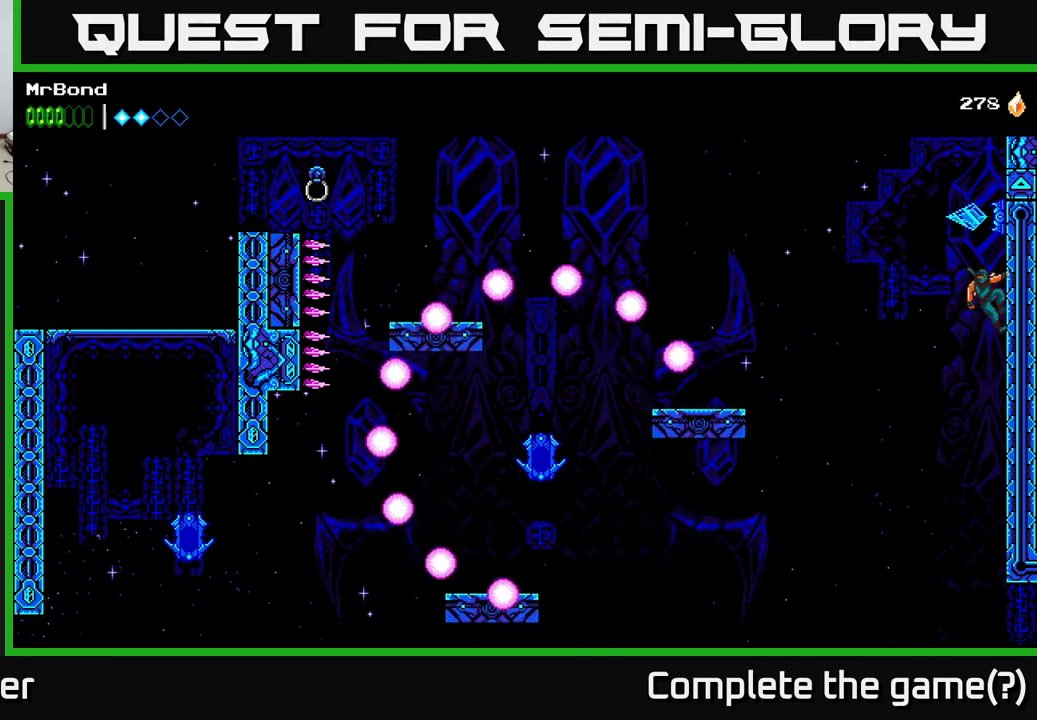
{"buttons": [], "right_stick": "center", "events": [[34, "A", "down"], [84, "X", "down"], [234, "X", "up"], [284, "A", "up"], [484, "DPAD_RIGHT", "up"]]}
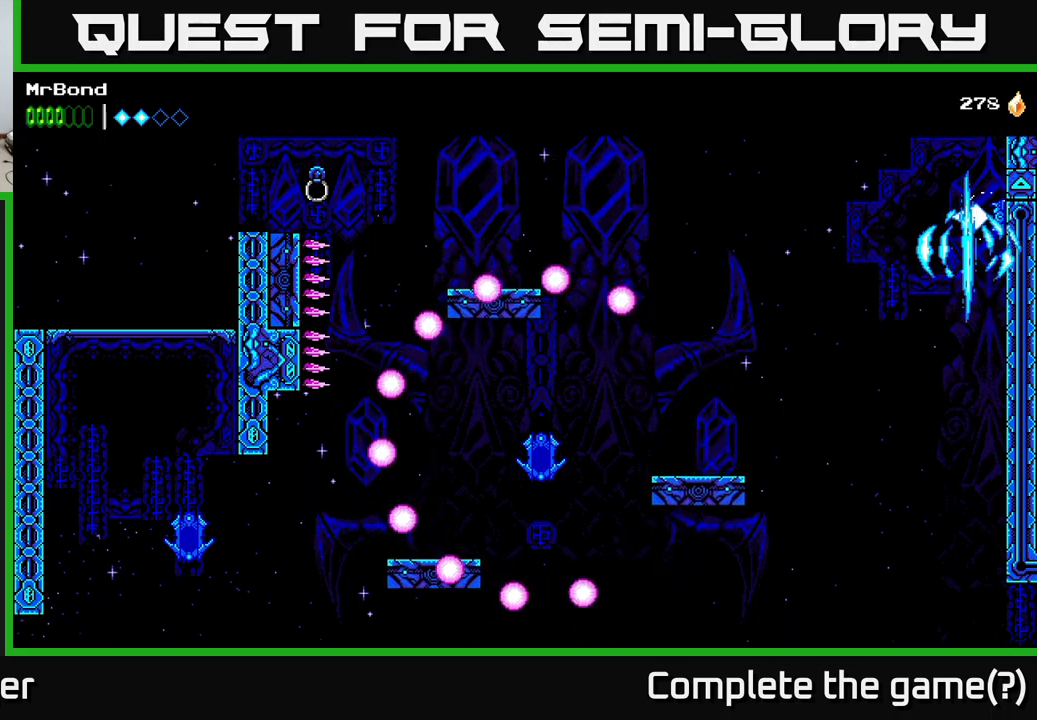
{"buttons": [], "right_stick": "center", "events": []}
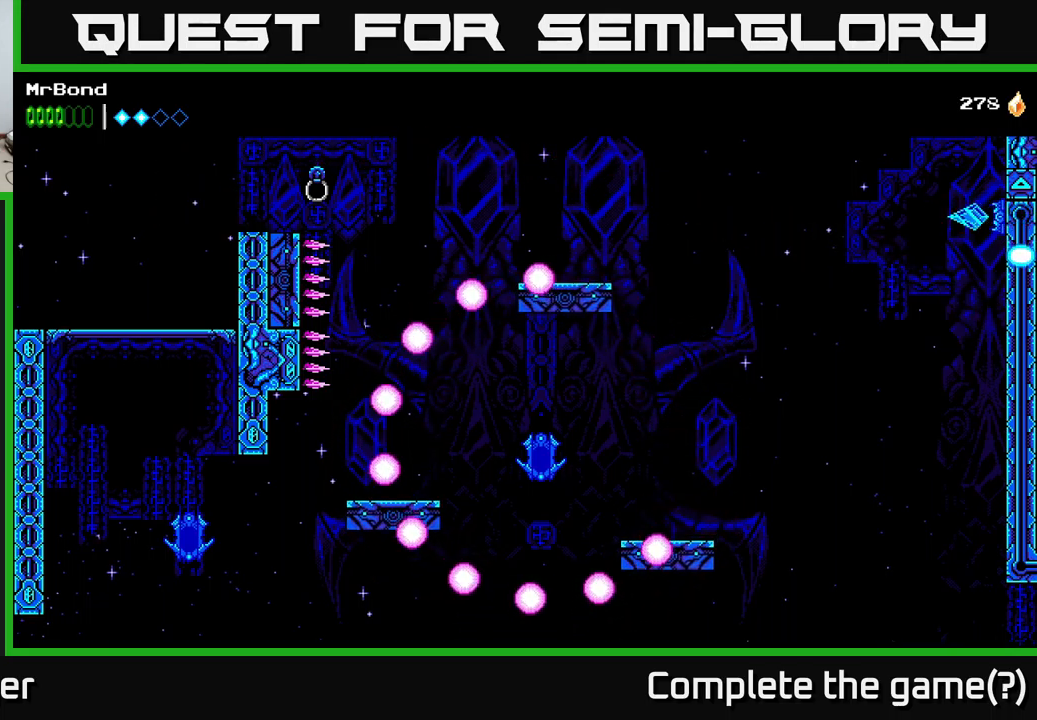
{"buttons": [], "right_stick": "center", "events": []}
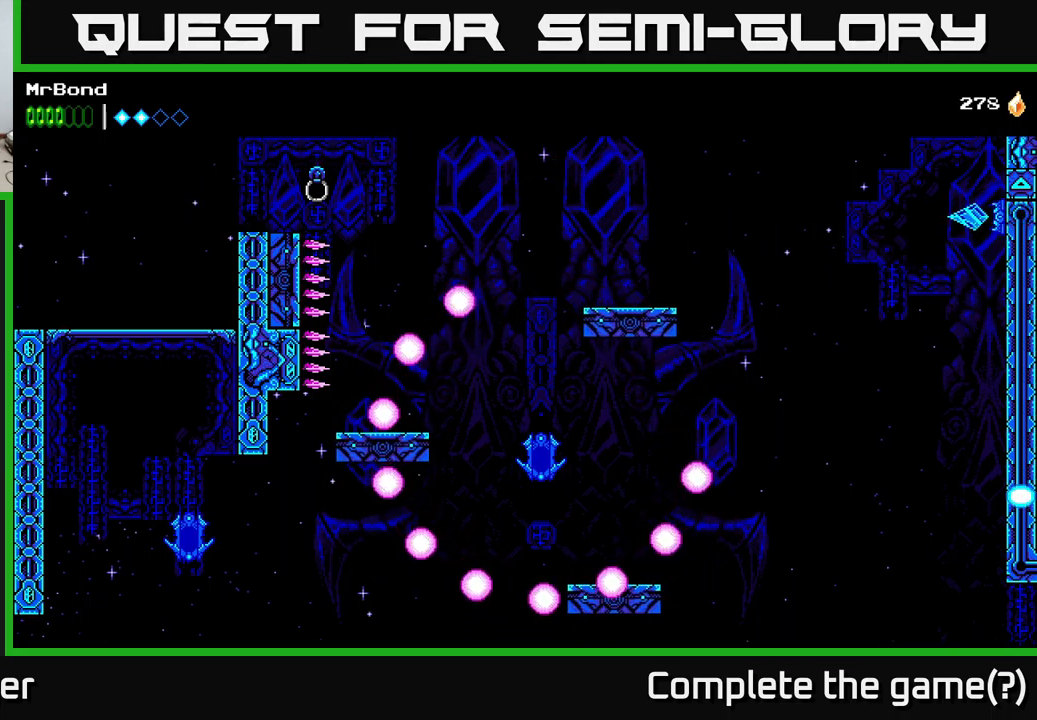
{"buttons": [], "right_stick": "center", "events": []}
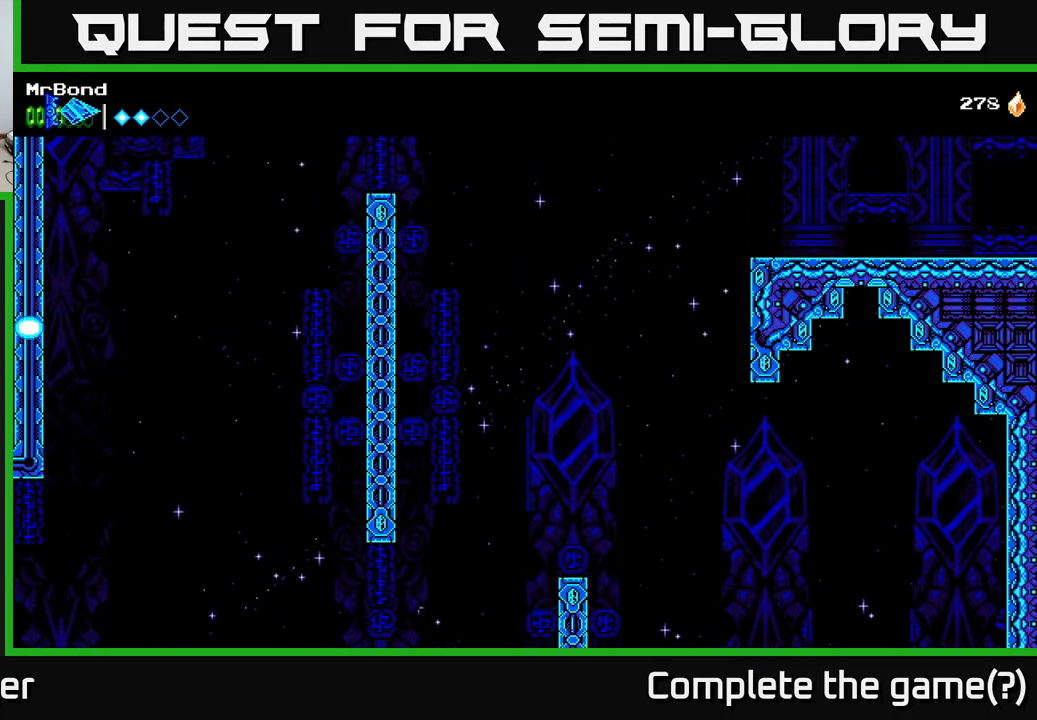
{"buttons": ["DPAD_RIGHT"], "right_stick": "center", "events": [[300, "DPAD_RIGHT", "down"]]}
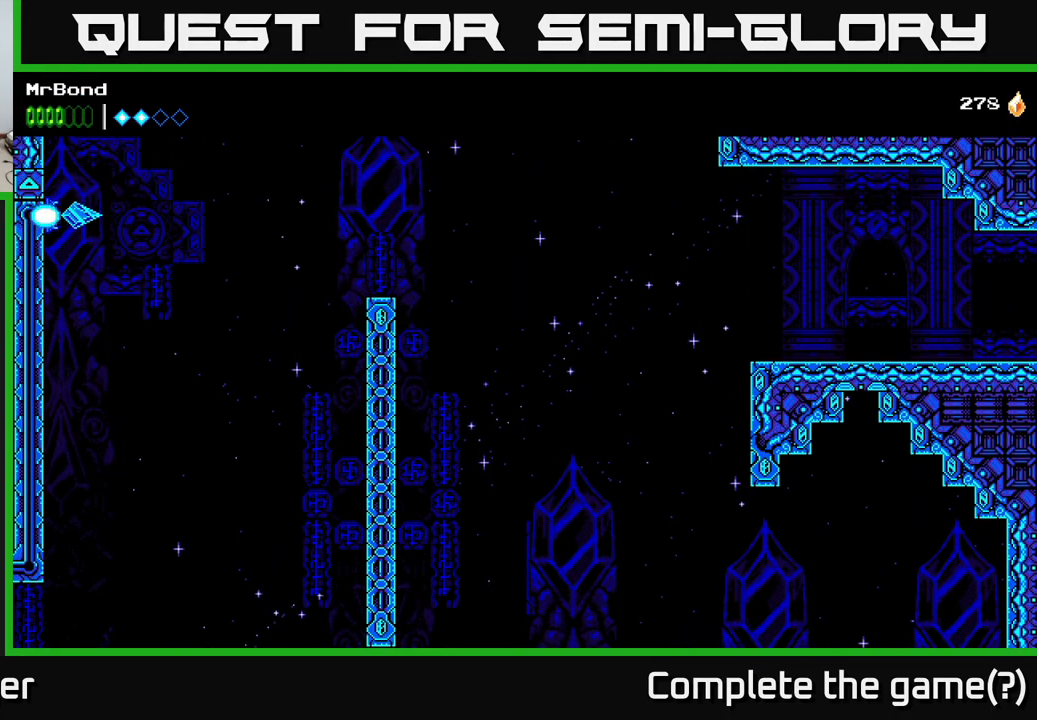
{"buttons": ["A", "DPAD_RIGHT"], "right_stick": "center", "events": [[434, "A", "down"]]}
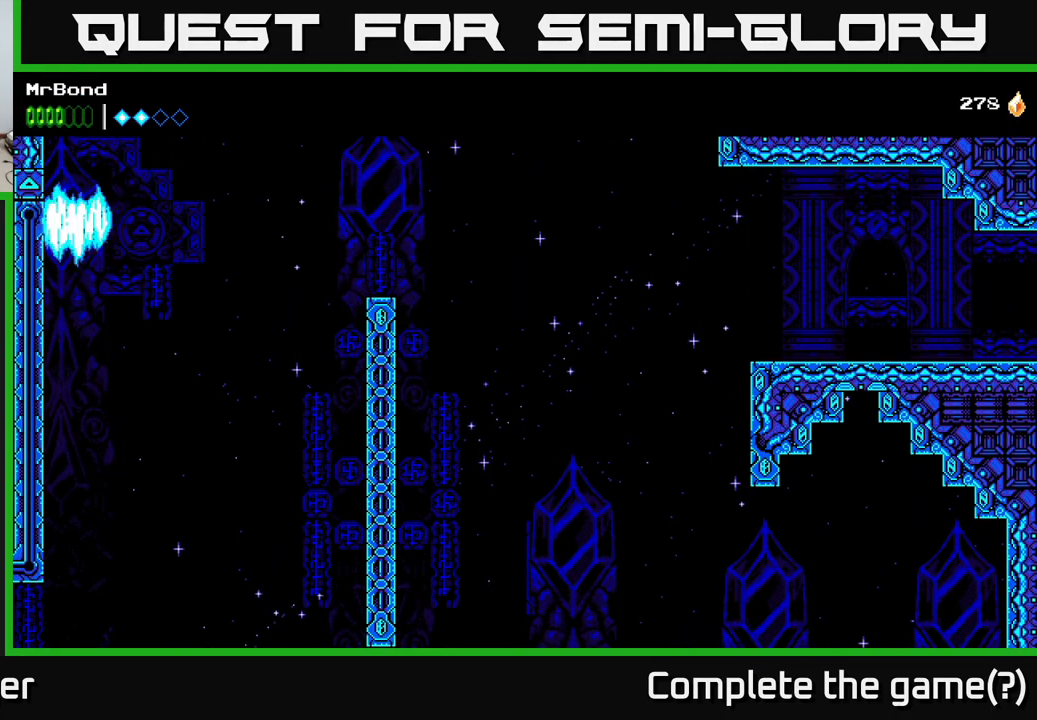
{"buttons": ["A", "DPAD_RIGHT"], "right_stick": "center", "events": [[334, "A", "up"], [400, "A", "down"]]}
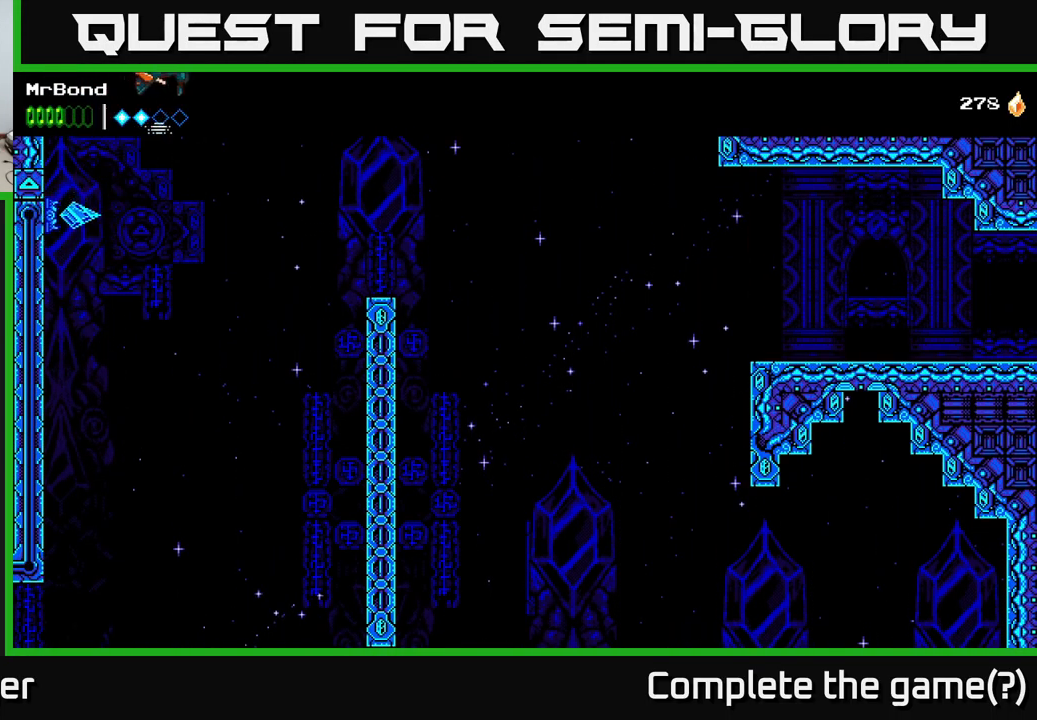
{"buttons": ["A", "DPAD_RIGHT"], "right_stick": "center", "events": []}
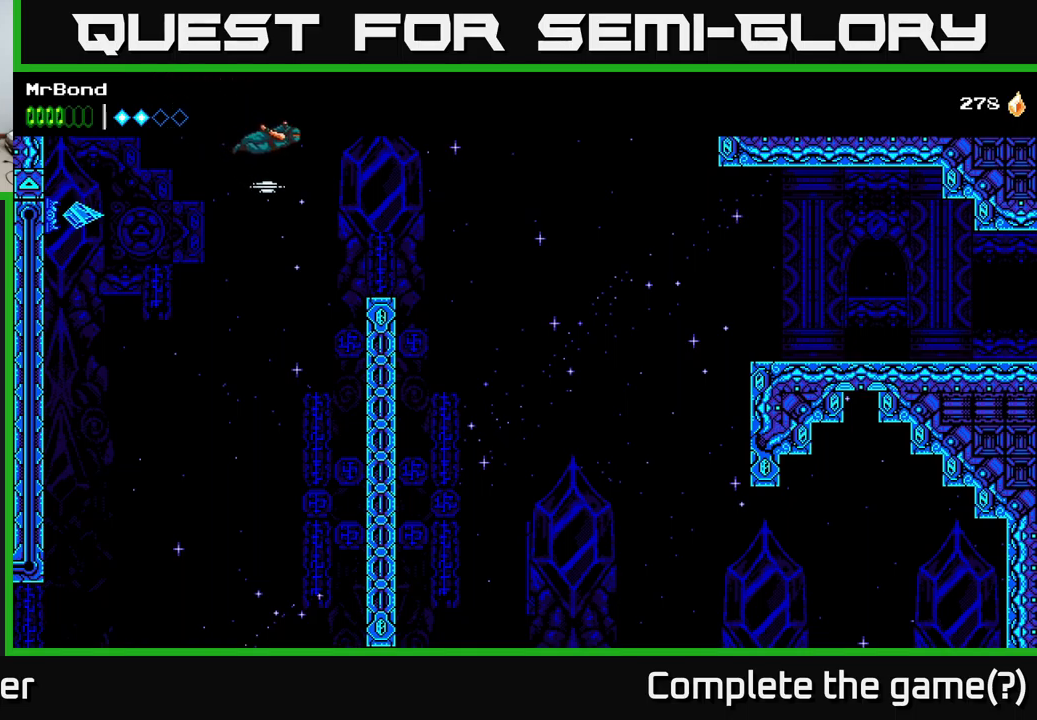
{"buttons": ["A", "DPAD_RIGHT"], "right_stick": "center", "events": []}
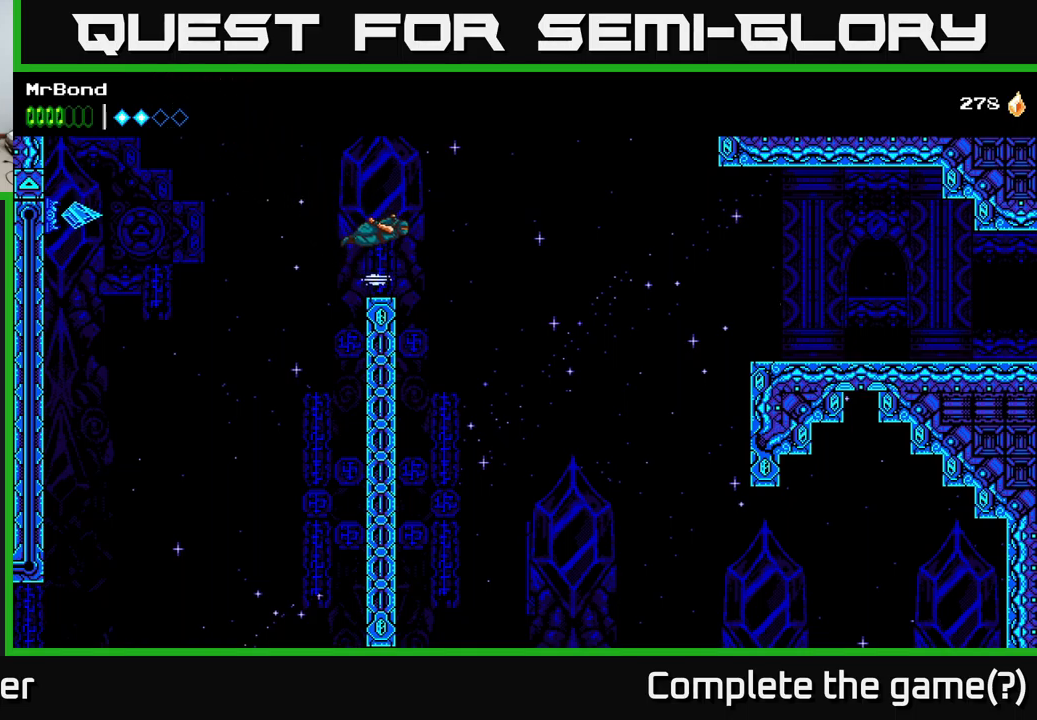
{"buttons": [], "right_stick": "center", "events": [[50, "DPAD_RIGHT", "up"], [217, "DPAD_LEFT", "down"], [400, "DPAD_LEFT", "up"], [500, "A", "up"]]}
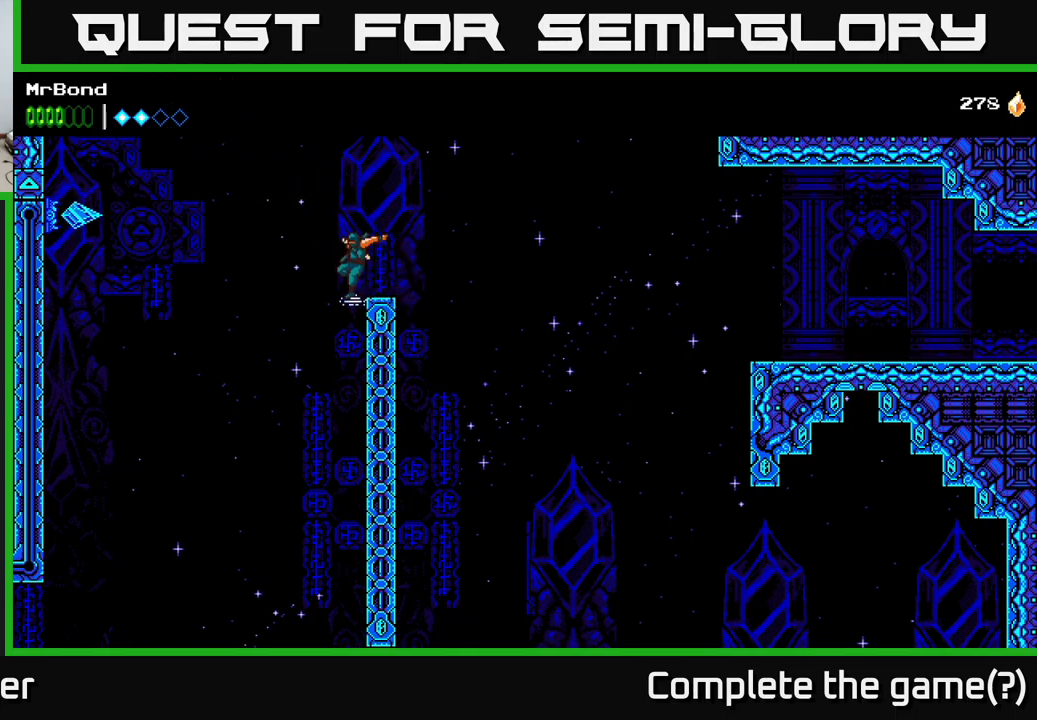
{"buttons": ["A", "DPAD_RIGHT"], "right_stick": "center", "events": [[33, "DPAD_RIGHT", "down"], [50, "A", "down"]]}
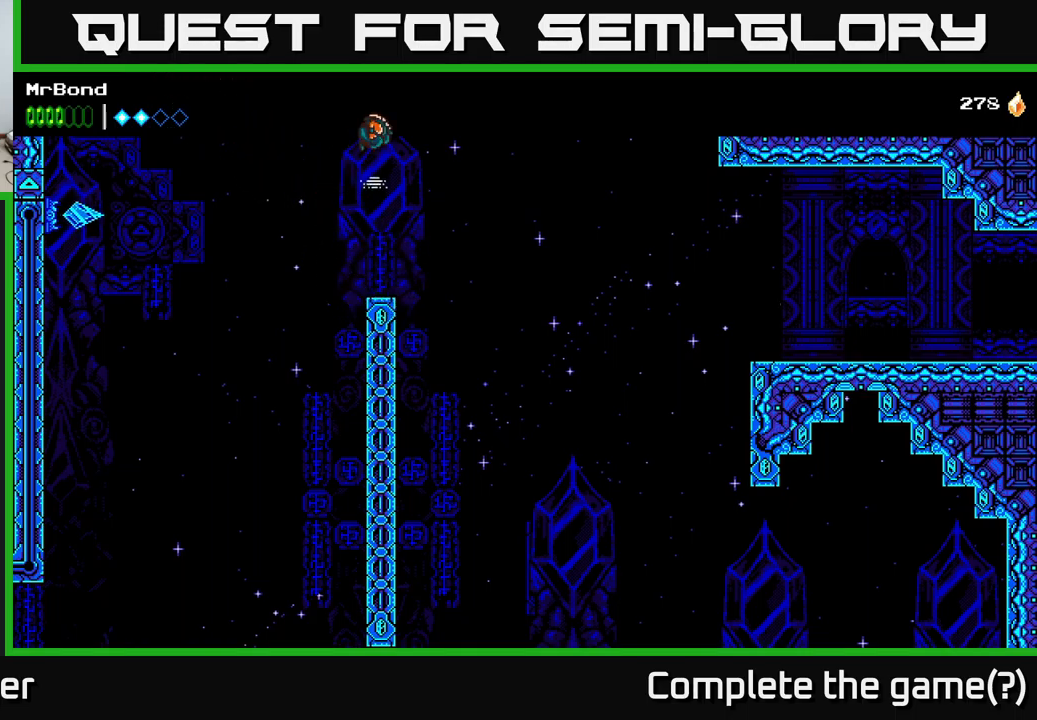
{"buttons": ["A", "DPAD_RIGHT"], "right_stick": "center", "events": [[133, "A", "up"], [317, "A", "down"]]}
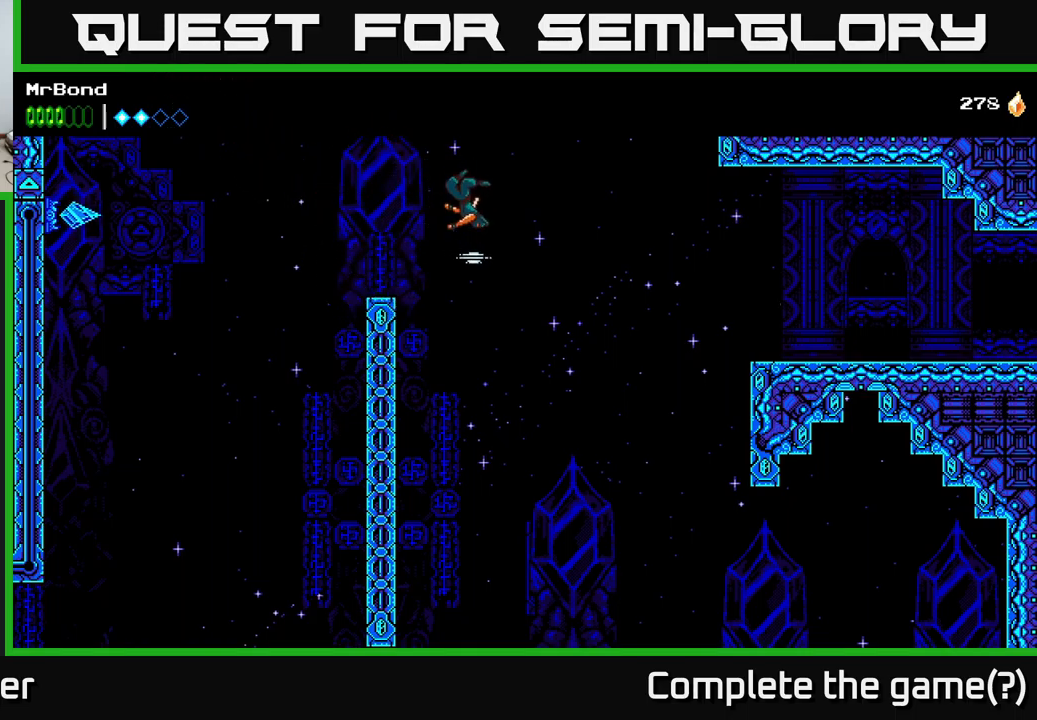
{"buttons": ["A", "DPAD_RIGHT"], "right_stick": "center", "events": []}
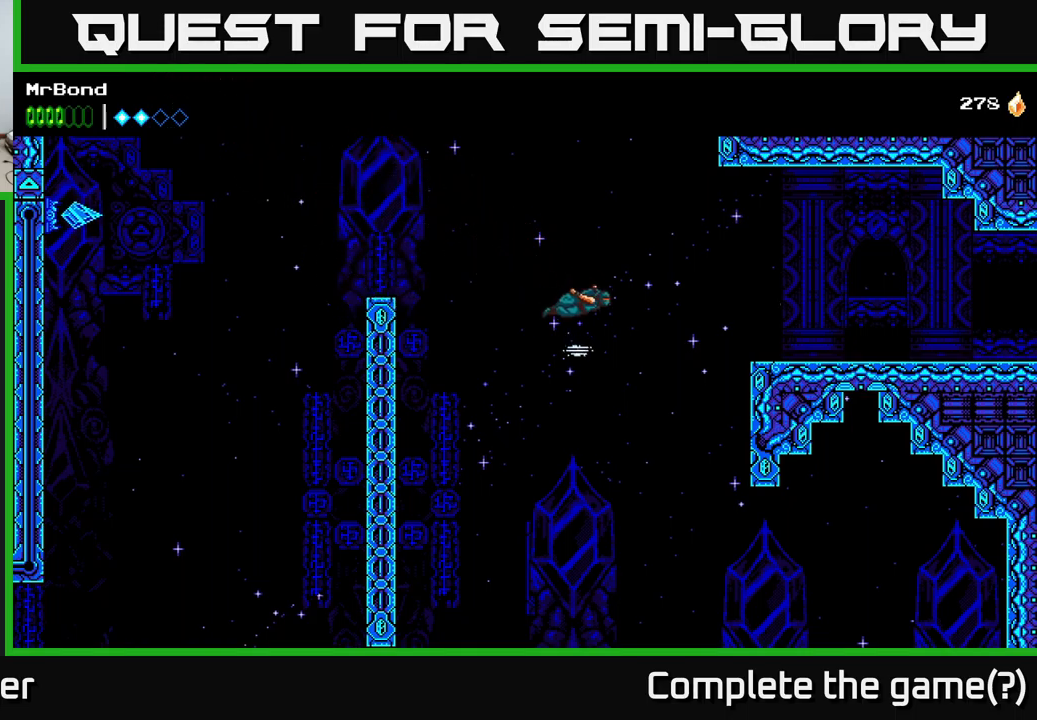
{"buttons": ["DPAD_RIGHT"], "right_stick": "center", "events": [[50, "A", "up"]]}
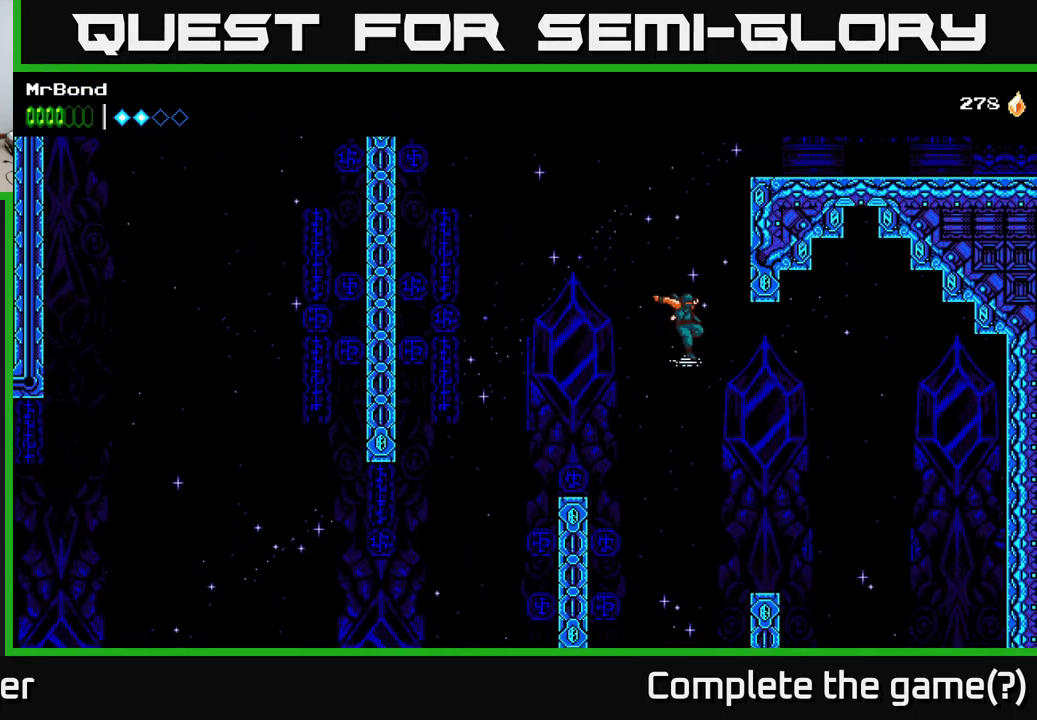
{"buttons": ["A", "DPAD_LEFT"], "right_stick": "center", "events": [[17, "A", "down"], [33, "A", "up"], [117, "A", "down"], [433, "DPAD_RIGHT", "up"], [467, "DPAD_LEFT", "down"]]}
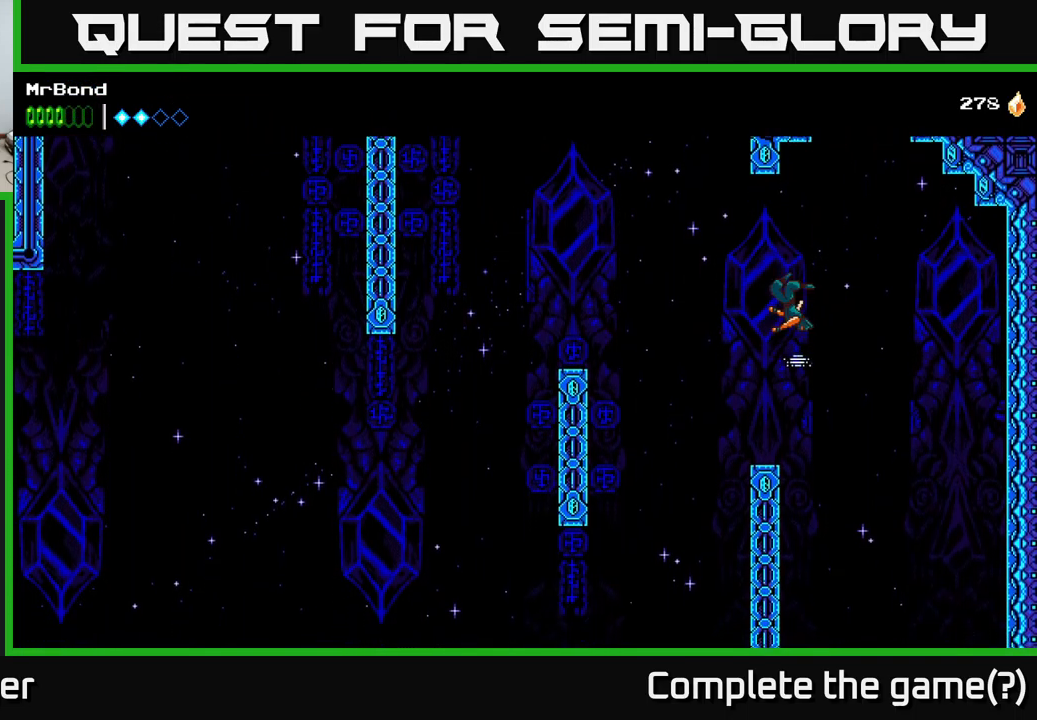
{"buttons": ["DPAD_LEFT"], "right_stick": "center", "events": [[100, "DPAD_LEFT", "up"], [467, "A", "up"], [467, "DPAD_LEFT", "down"]]}
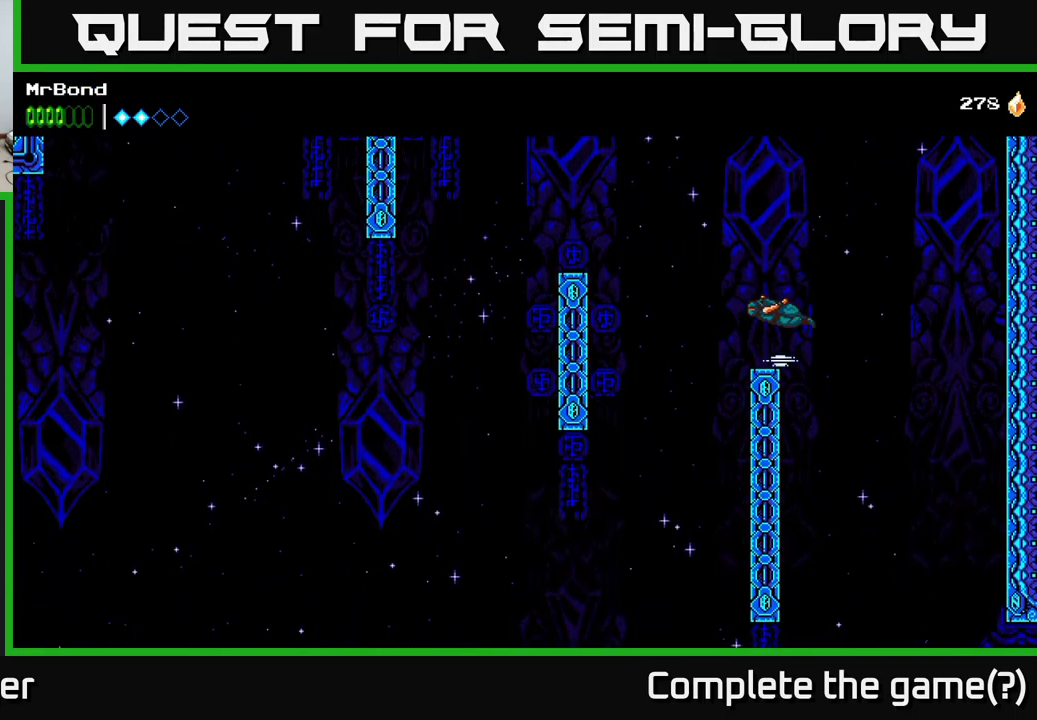
{"buttons": ["A", "DPAD_LEFT"], "right_stick": "center", "events": [[17, "DPAD_LEFT", "up"], [233, "DPAD_LEFT", "down"], [300, "A", "down"]]}
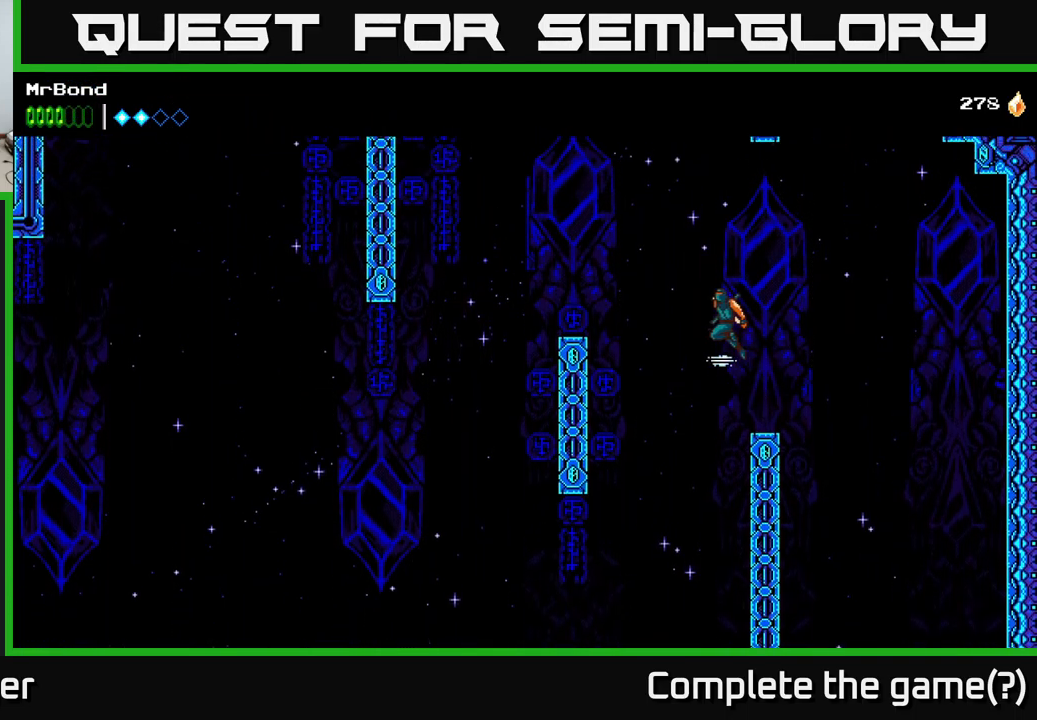
{"buttons": ["DPAD_LEFT"], "right_stick": "center", "events": [[216, "A", "up"]]}